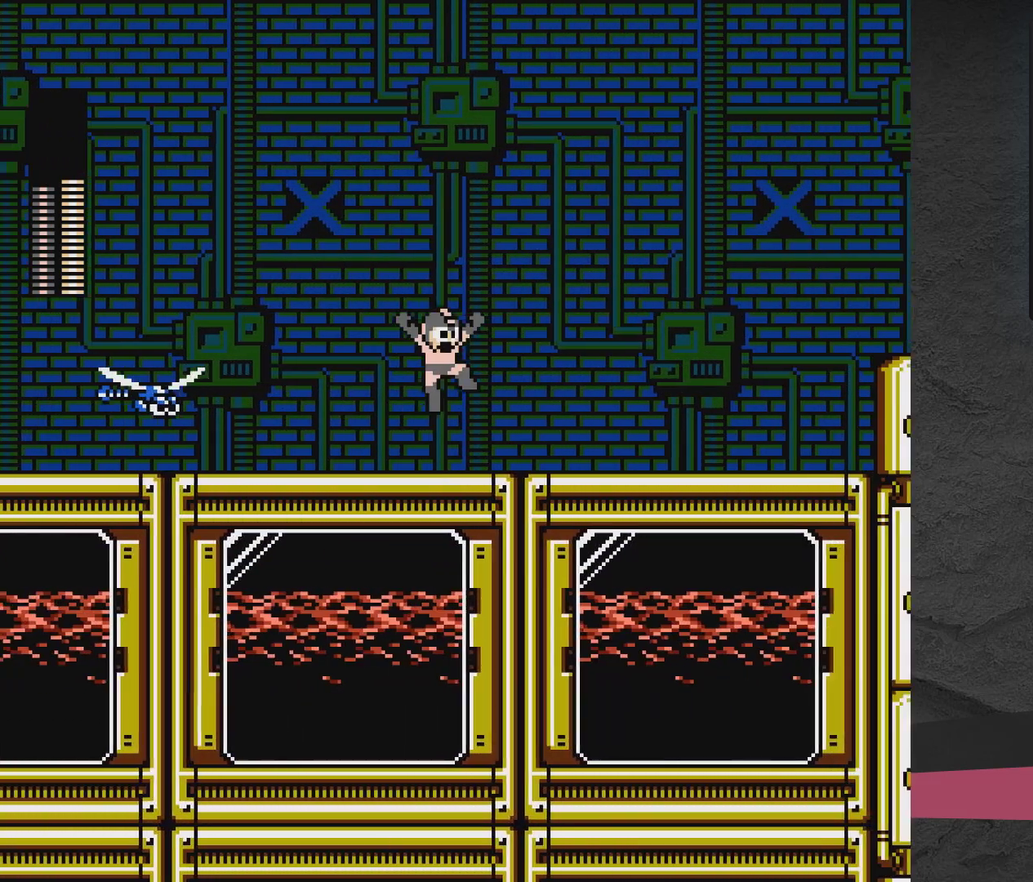
Gameplay with a controller (Xbox layout); each line is a JSON object with the inputs held at the frame after it (dt_ms = milliseconds from this image to that frame). "events" lists button and stick changes between this image and that frame as [ms after this image, input, new state], when the widget could be followed in between. Not read: L3 R3 left_stick right_stick.
{"dt_ms": 400, "buttons": ["A", "X", "DPAD_RIGHT"], "events": [[200, "X", "down"]]}
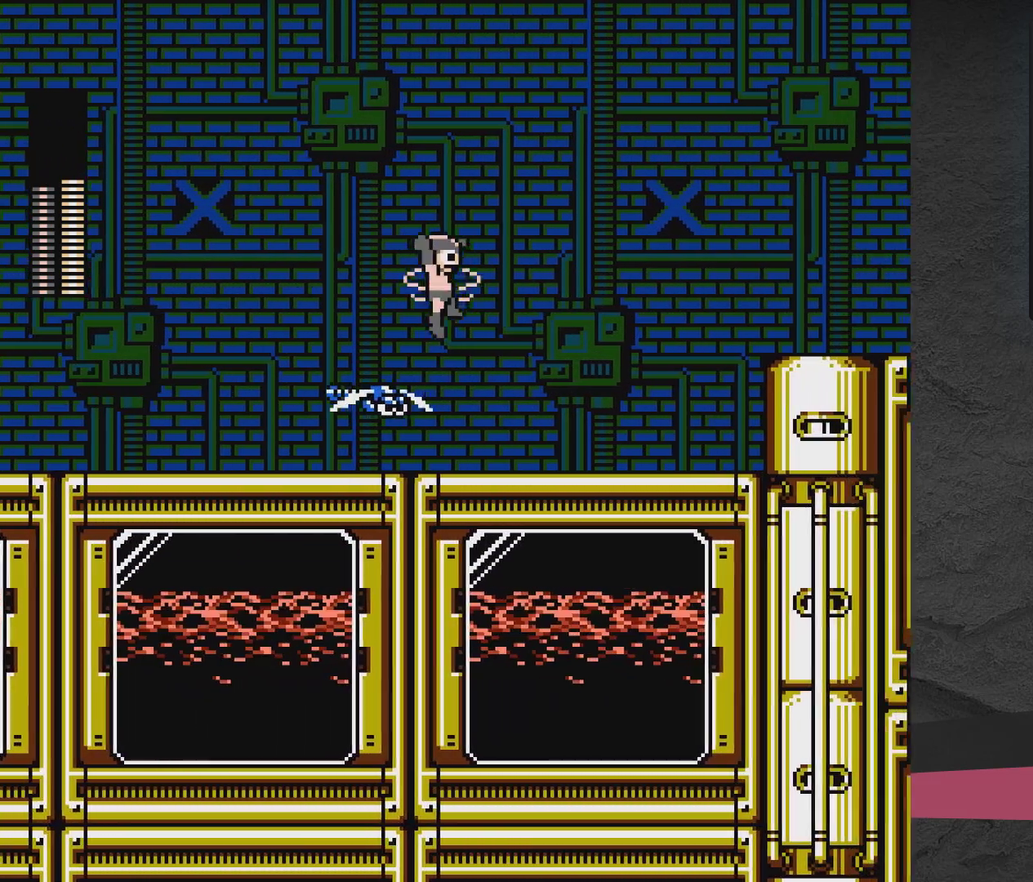
{"dt_ms": 500, "buttons": ["DPAD_RIGHT"], "events": [[450, "A", "up"], [450, "X", "up"]]}
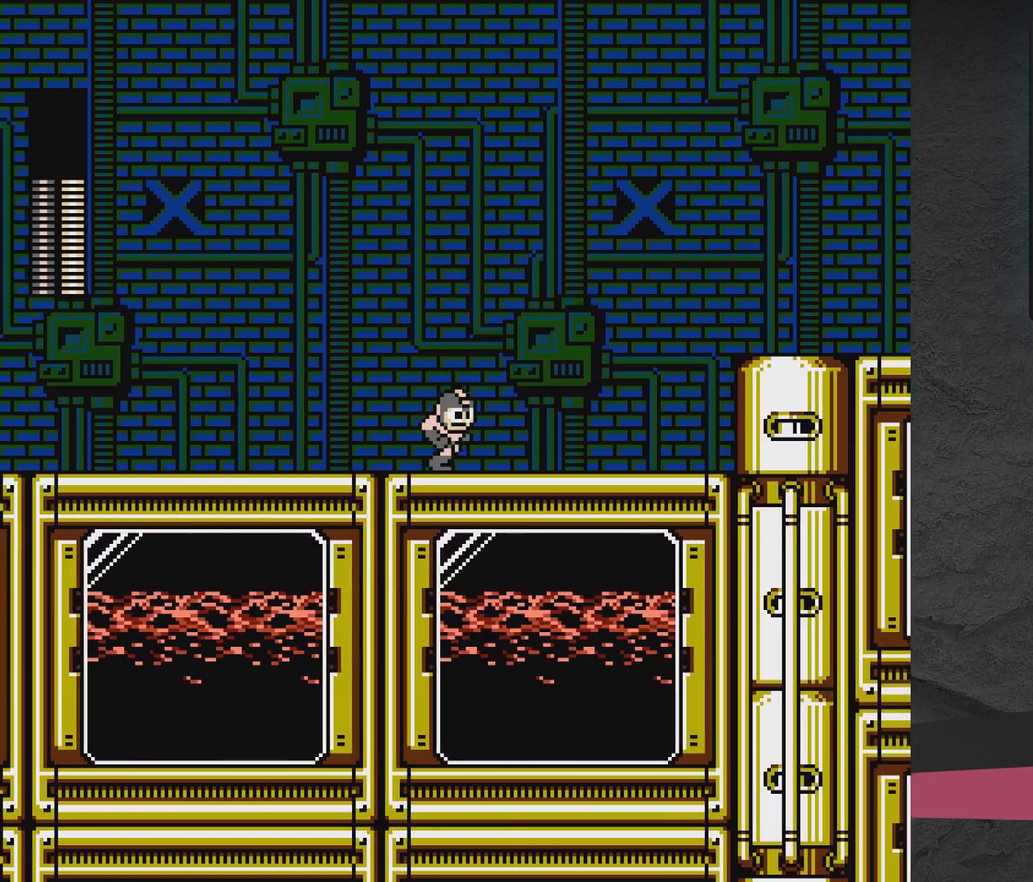
{"dt_ms": 500, "buttons": ["DPAD_RIGHT"], "events": []}
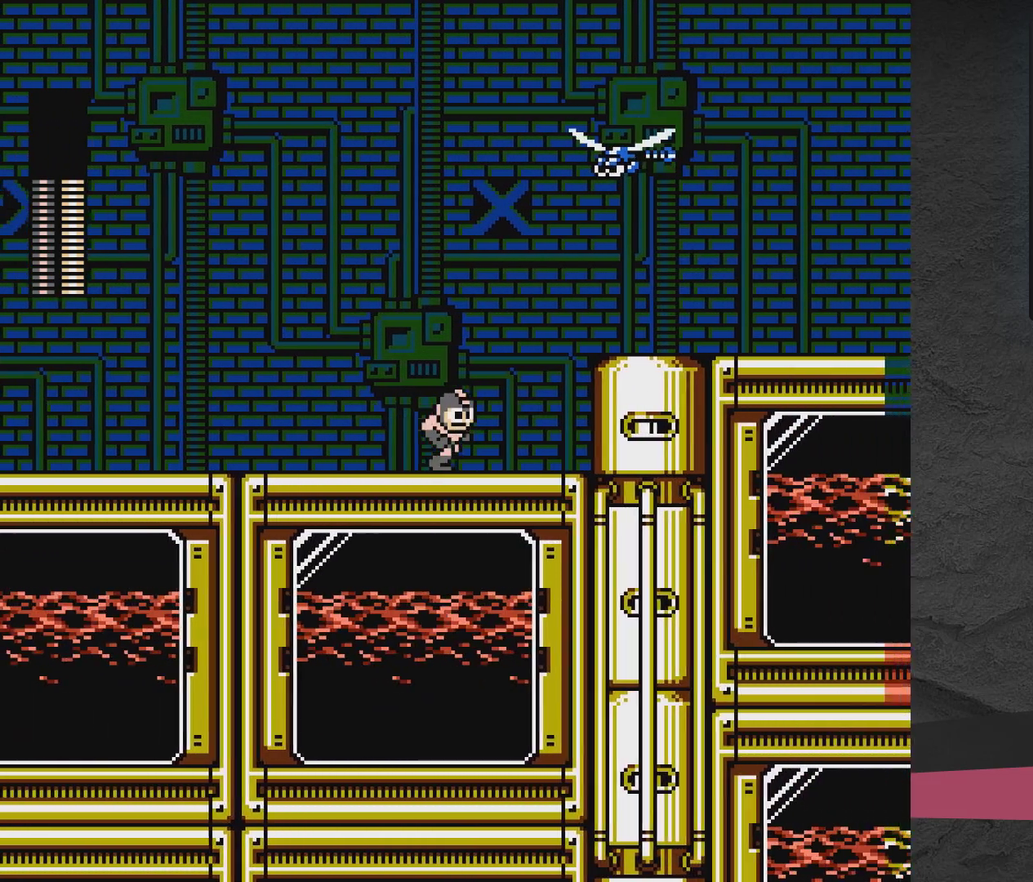
{"dt_ms": 700, "buttons": ["DPAD_LEFT"], "events": [[167, "DPAD_RIGHT", "up"], [650, "DPAD_LEFT", "down"]]}
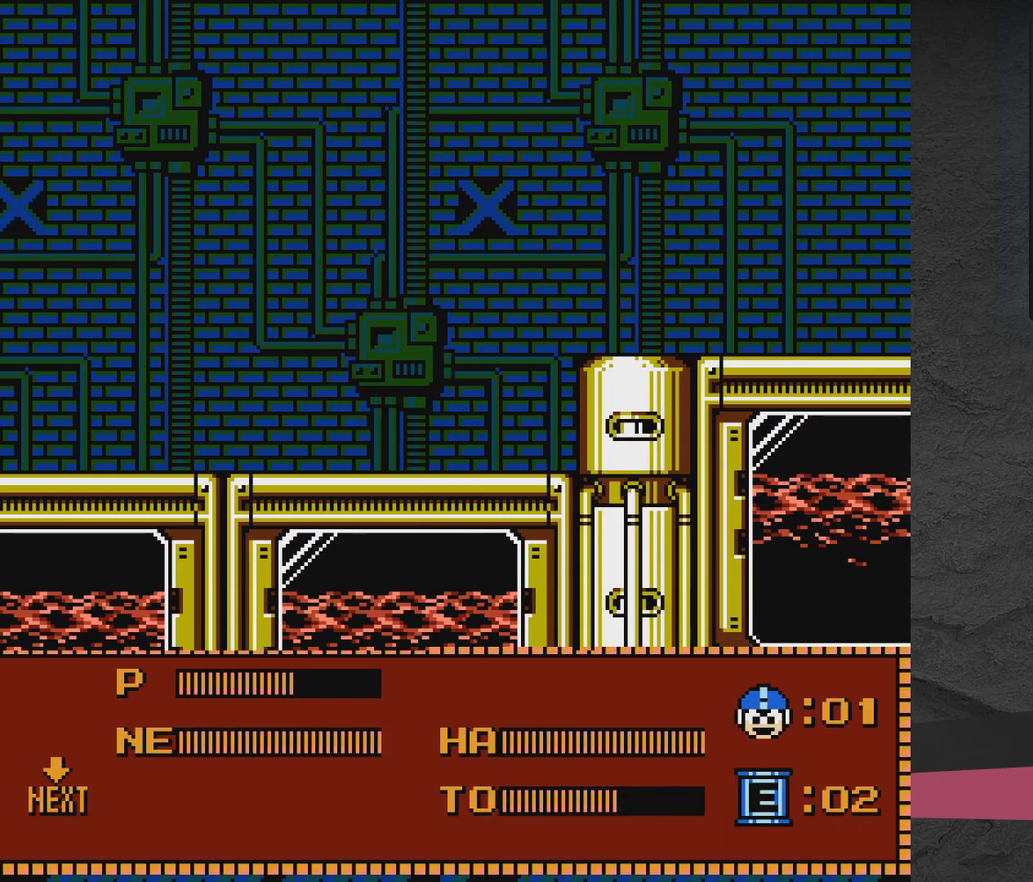
{"dt_ms": 300, "buttons": [], "events": [[50, "DPAD_LEFT", "up"]]}
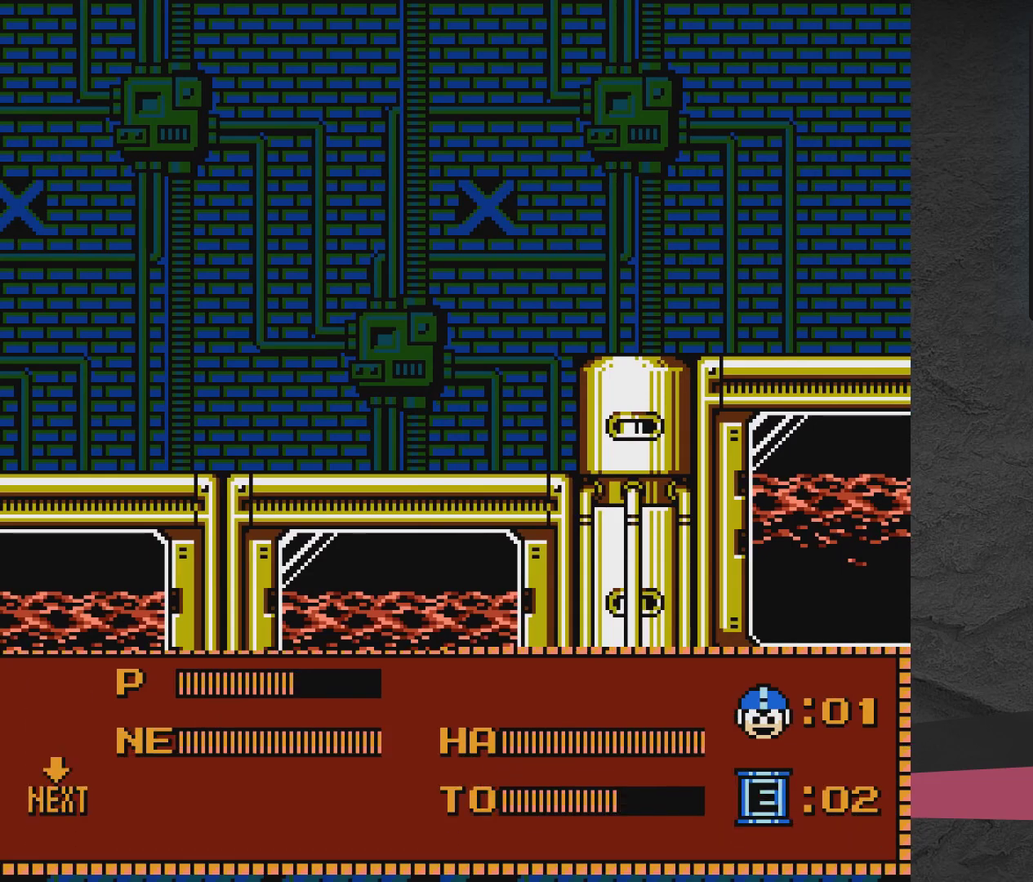
{"dt_ms": 300, "buttons": ["START"], "events": [[67, "DPAD_RIGHT", "down"], [133, "DPAD_RIGHT", "up"], [267, "START", "down"]]}
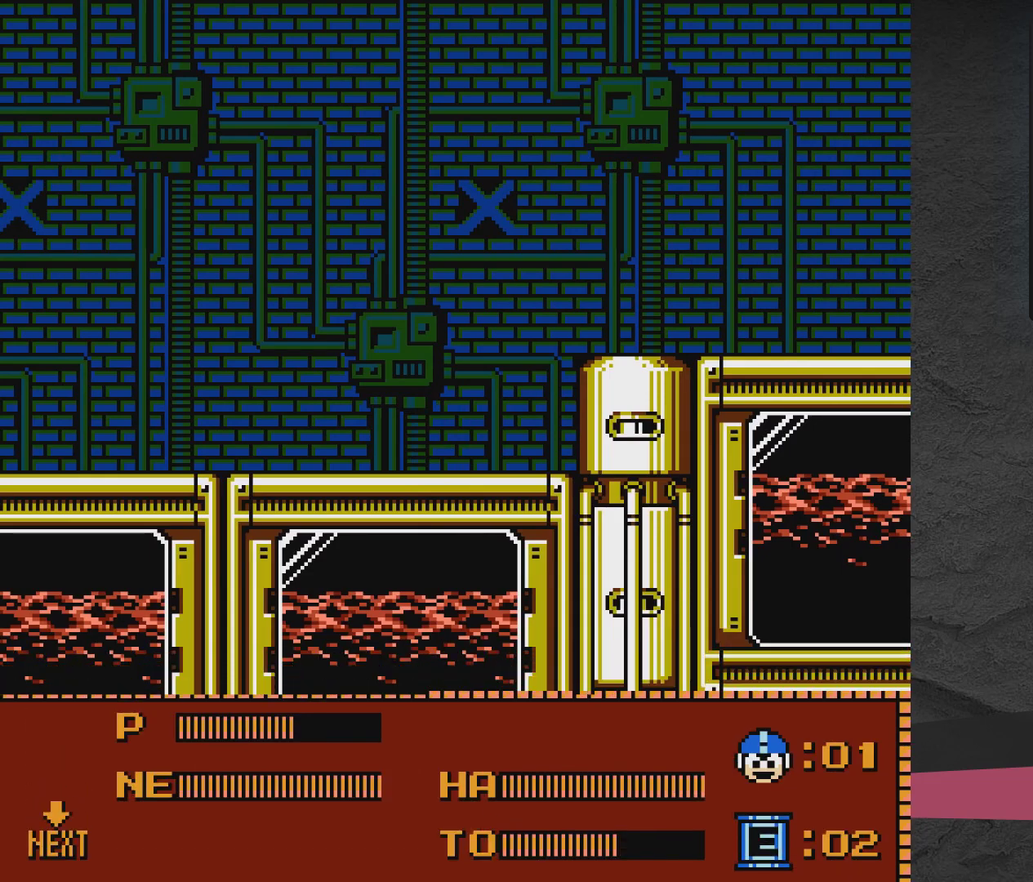
{"dt_ms": 500, "buttons": ["DPAD_RIGHT"], "events": [[117, "START", "up"], [167, "DPAD_LEFT", "down"], [267, "DPAD_UP", "down"], [450, "DPAD_LEFT", "up"], [450, "DPAD_UP", "up"], [467, "DPAD_RIGHT", "down"]]}
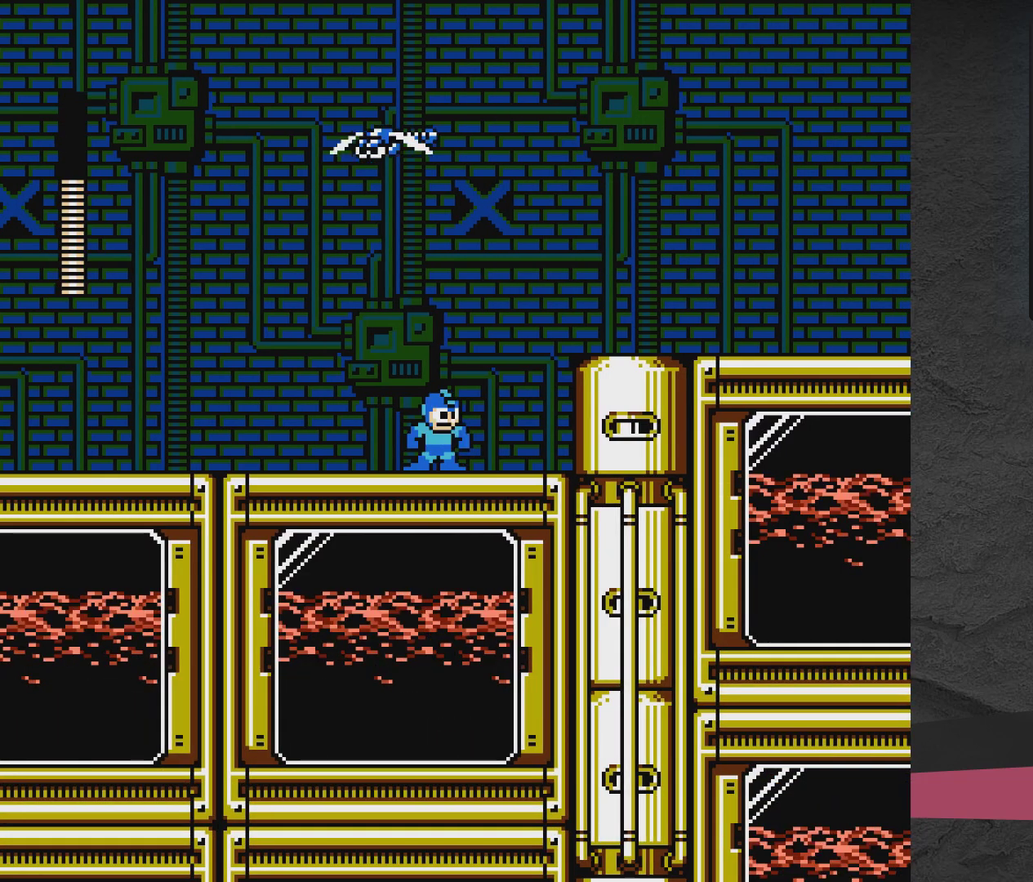
{"dt_ms": 600, "buttons": ["A", "X"], "events": [[283, "DPAD_RIGHT", "up"], [317, "DPAD_LEFT", "down"], [367, "A", "down"], [433, "DPAD_LEFT", "up"], [583, "X", "down"]]}
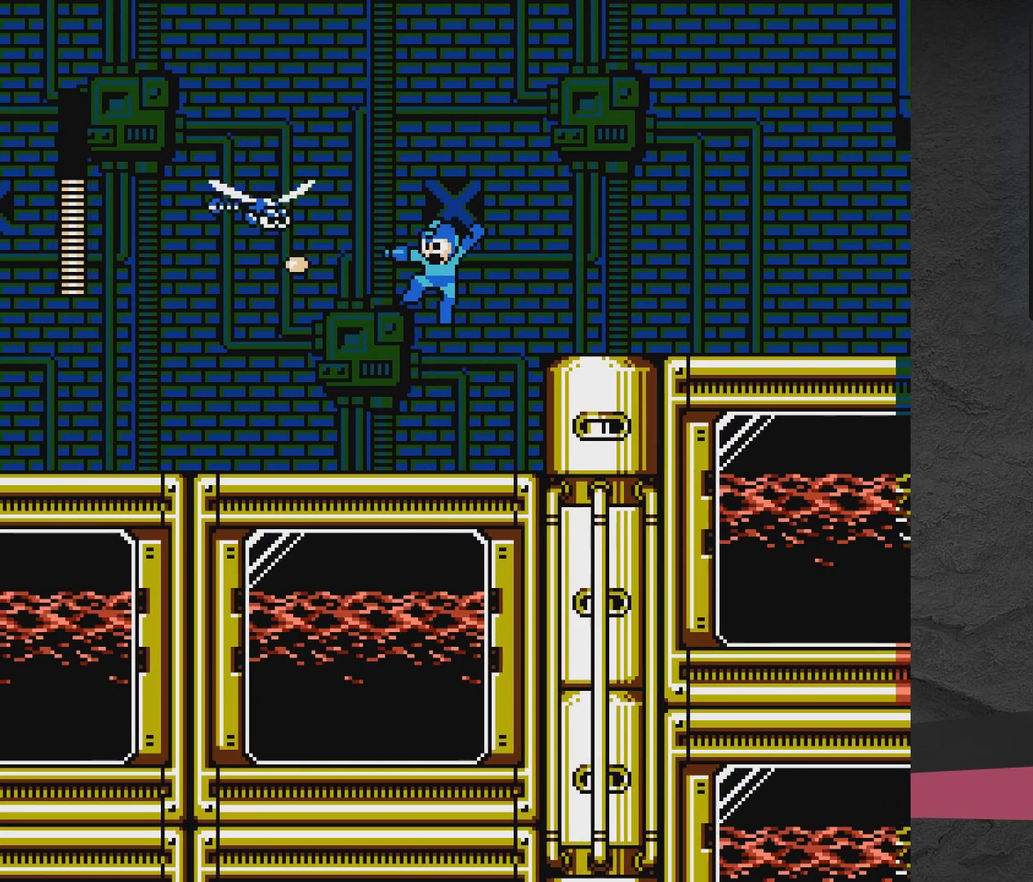
{"dt_ms": 500, "buttons": ["A", "DPAD_DOWN", "DPAD_LEFT"], "events": [[33, "A", "up"], [33, "DPAD_LEFT", "down"], [33, "X", "up"], [183, "X", "down"], [283, "X", "up"], [333, "DPAD_DOWN", "down"], [433, "A", "down"]]}
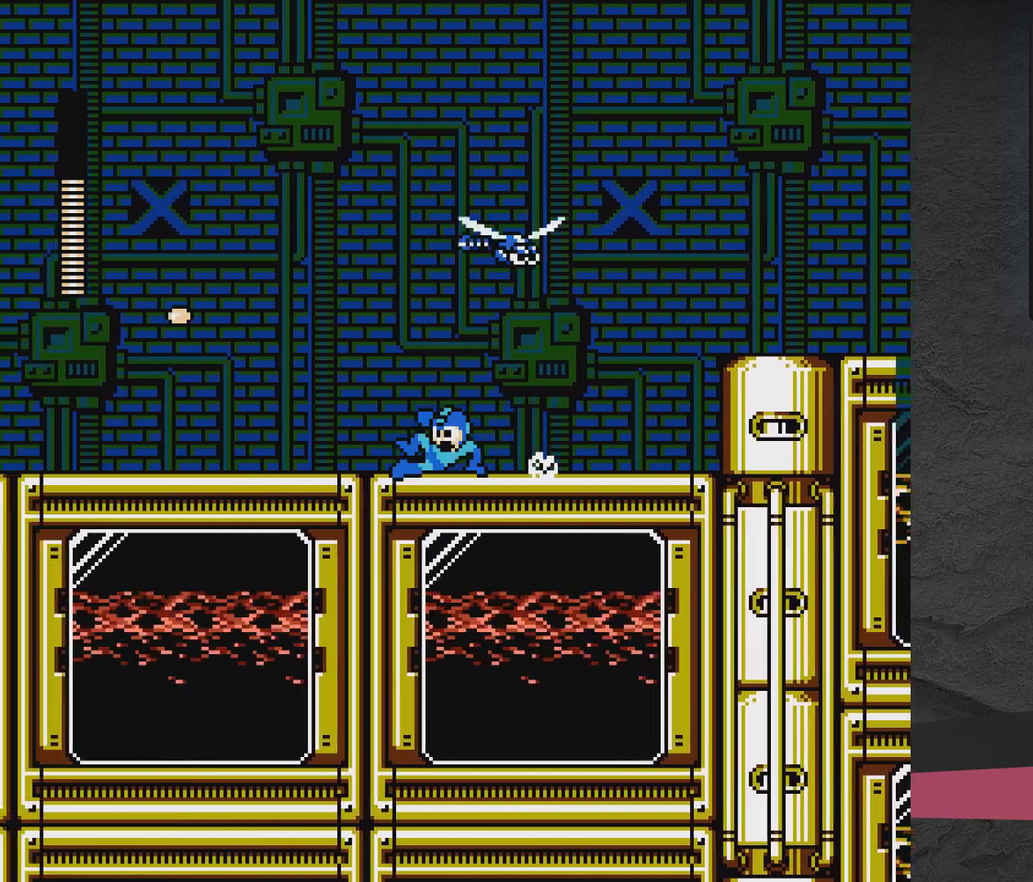
{"dt_ms": 800, "buttons": ["A", "DPAD_DOWN", "DPAD_LEFT"], "events": [[283, "A", "up"], [417, "A", "down"], [667, "A", "up"], [800, "A", "down"]]}
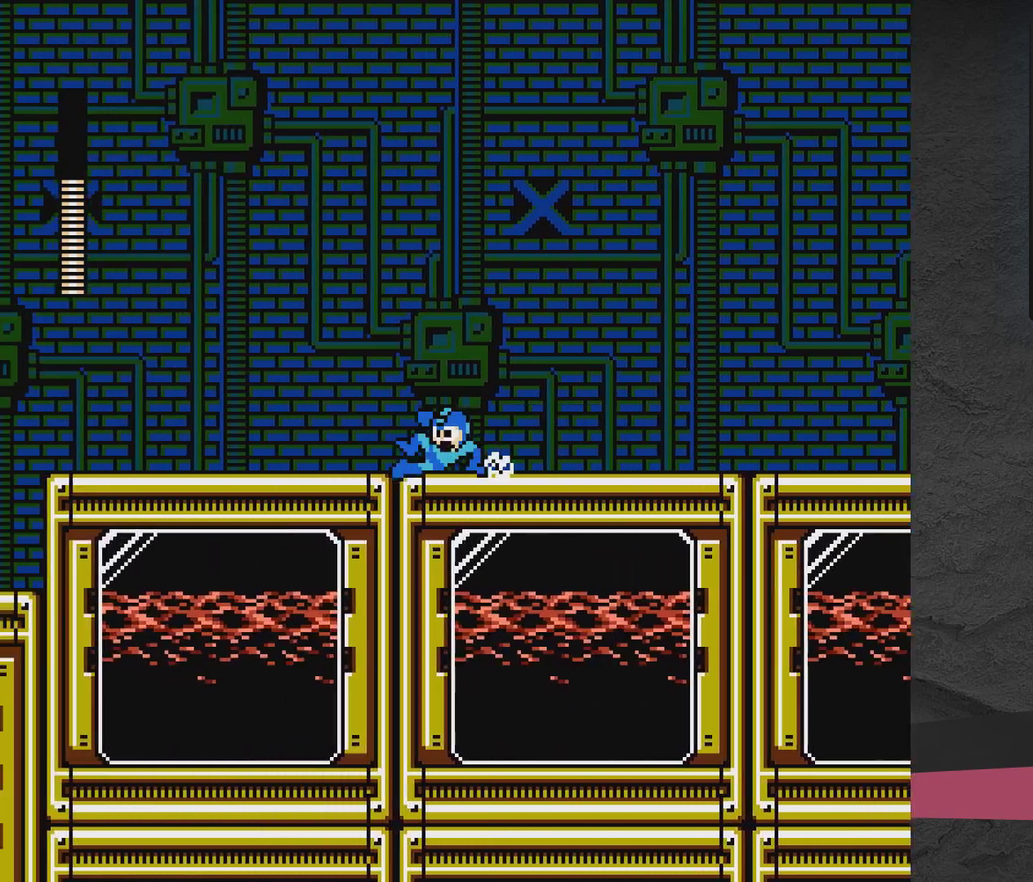
{"dt_ms": 300, "buttons": ["A", "DPAD_DOWN", "DPAD_LEFT"], "events": []}
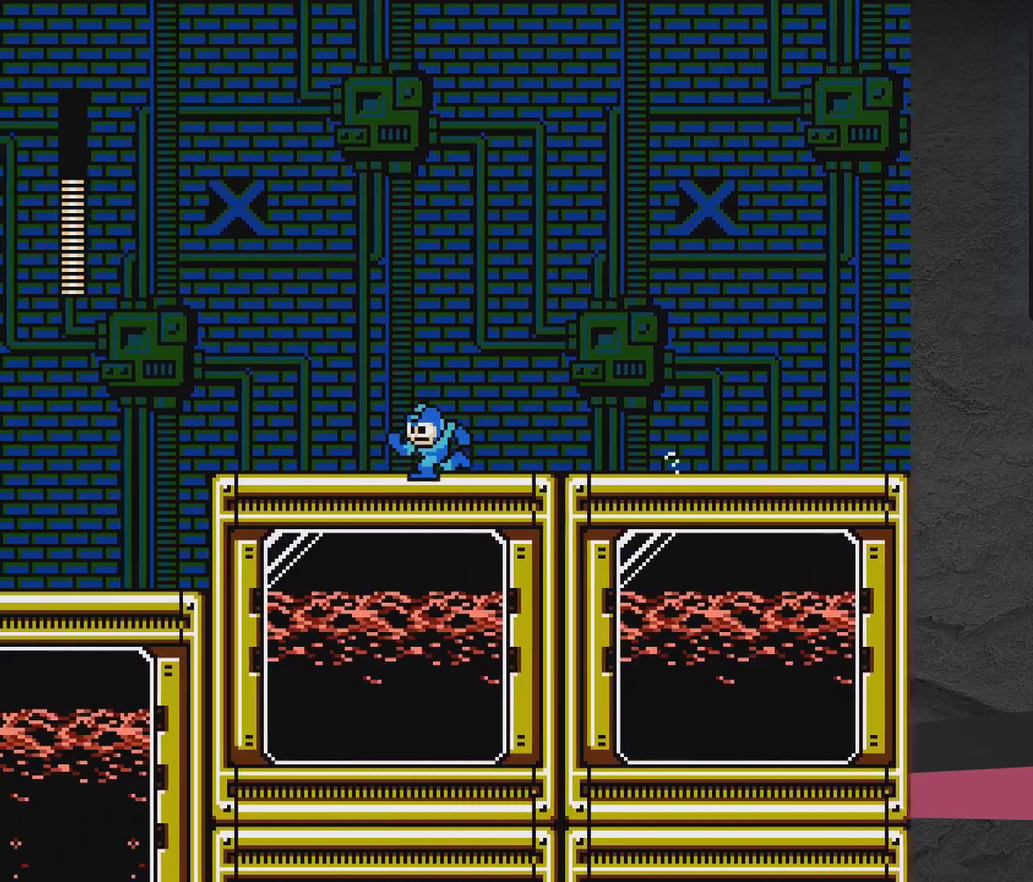
{"dt_ms": 400, "buttons": ["DPAD_DOWN", "DPAD_LEFT"], "events": [[50, "A", "up"], [133, "A", "down"], [383, "A", "up"]]}
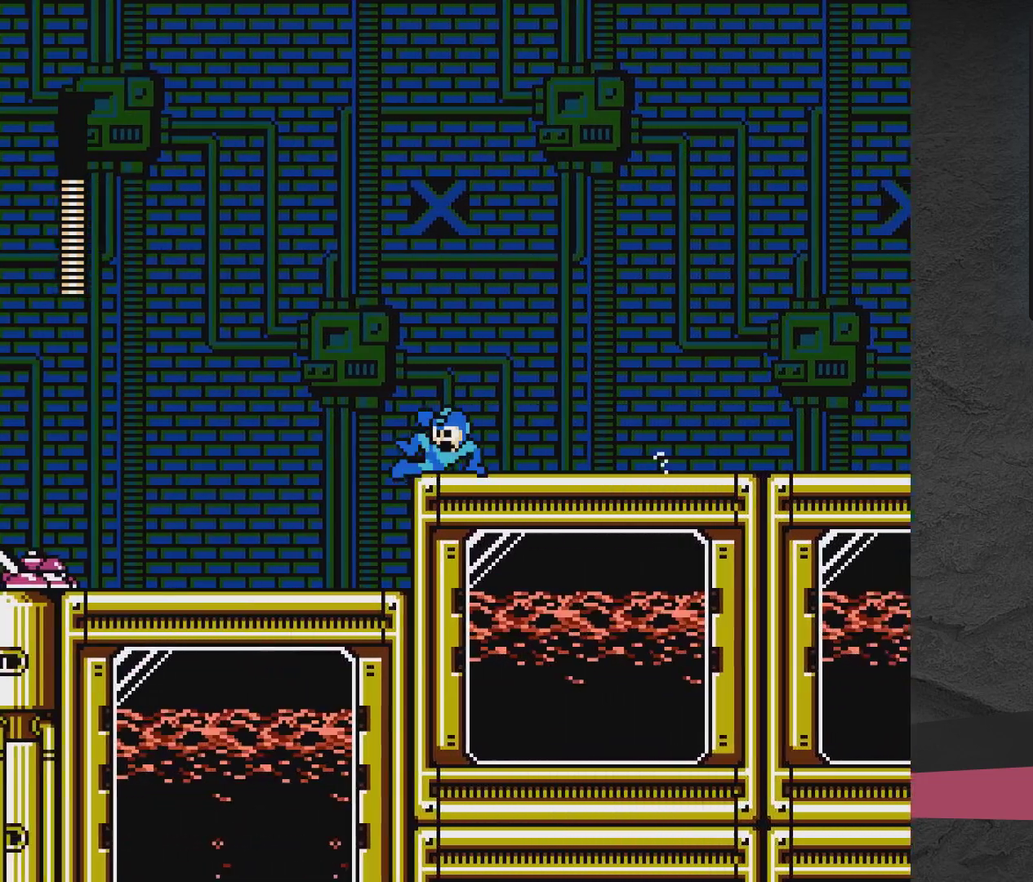
{"dt_ms": 600, "buttons": ["X"], "events": [[100, "A", "down"], [383, "A", "up"], [500, "DPAD_DOWN", "up"], [533, "DPAD_LEFT", "up"], [600, "X", "down"]]}
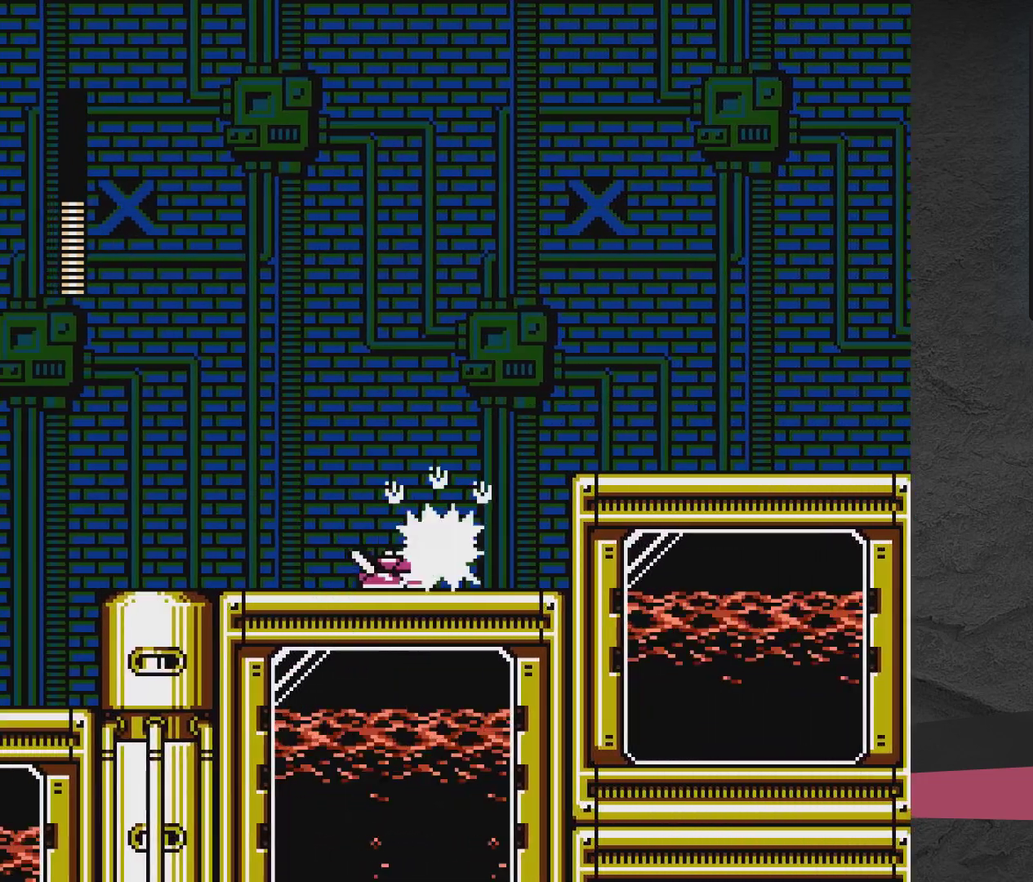
{"dt_ms": 400, "buttons": ["DPAD_DOWN", "DPAD_LEFT"], "events": [[100, "X", "up"], [150, "X", "down"], [200, "DPAD_LEFT", "down"], [300, "X", "up"], [400, "DPAD_DOWN", "down"]]}
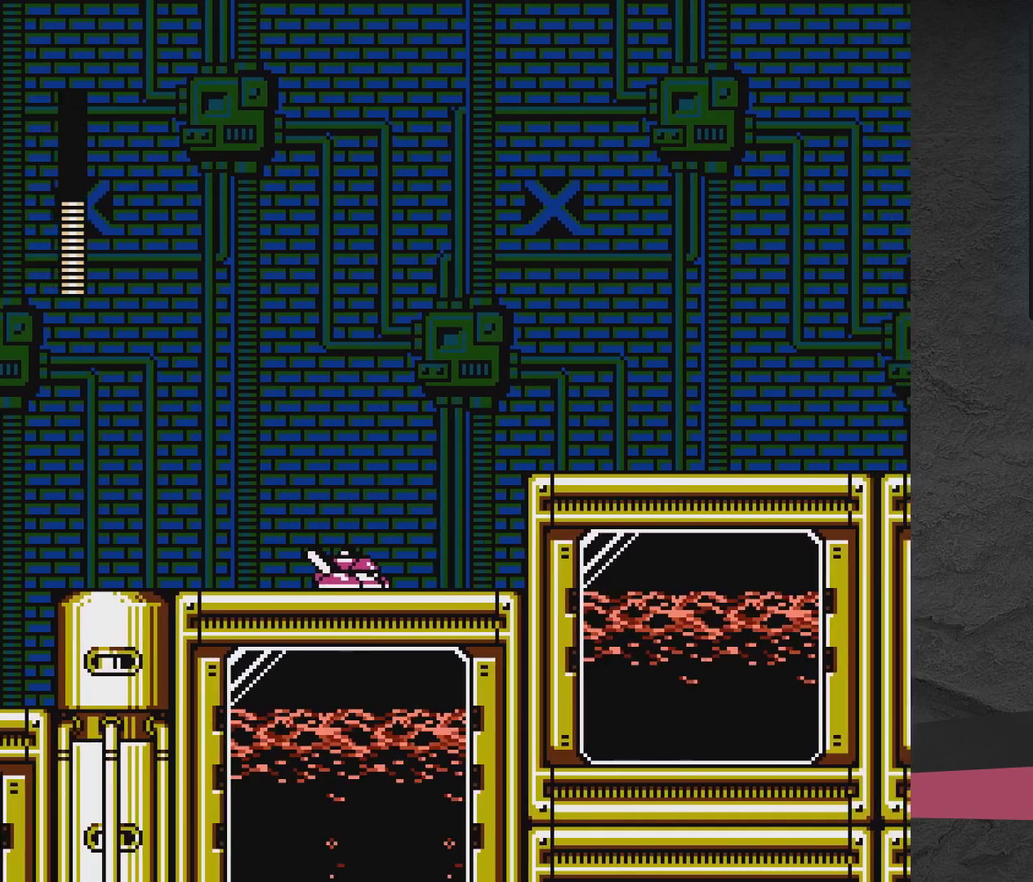
{"dt_ms": 300, "buttons": ["A", "DPAD_DOWN", "DPAD_LEFT"], "events": [[100, "X", "down"], [150, "X", "up"], [250, "A", "down"]]}
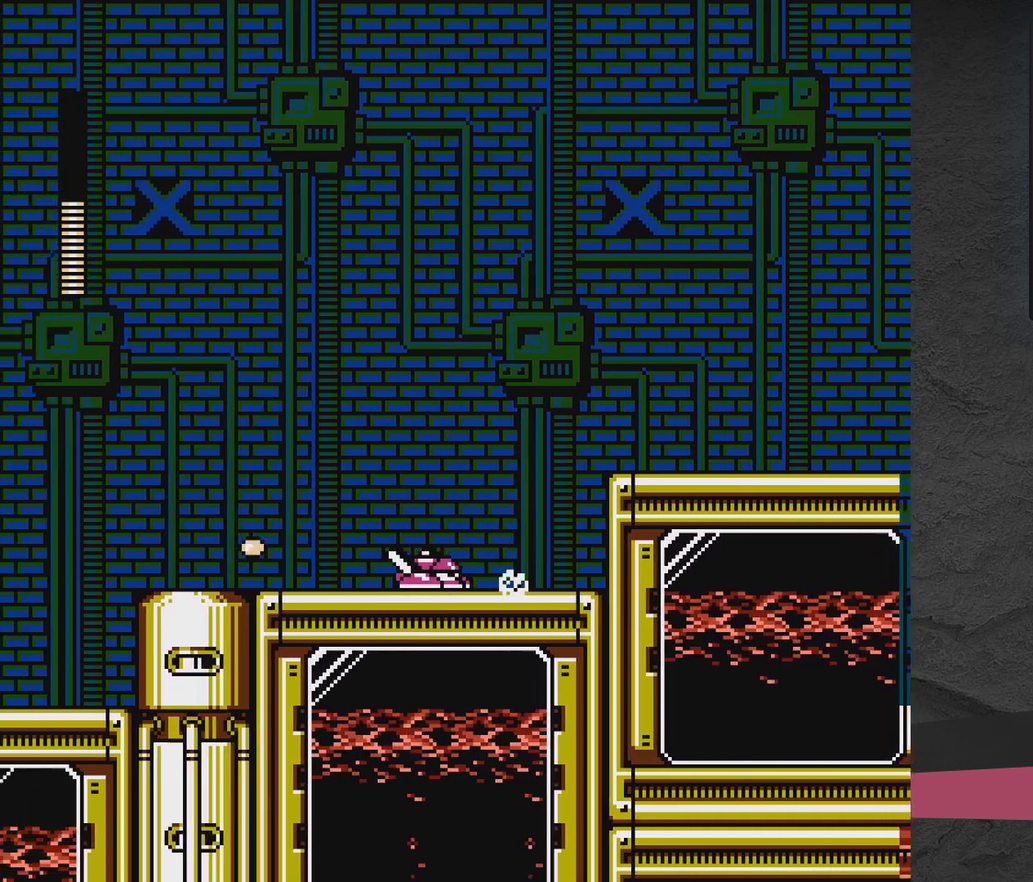
{"dt_ms": 300, "buttons": ["DPAD_DOWN", "DPAD_LEFT"], "events": [[283, "A", "up"]]}
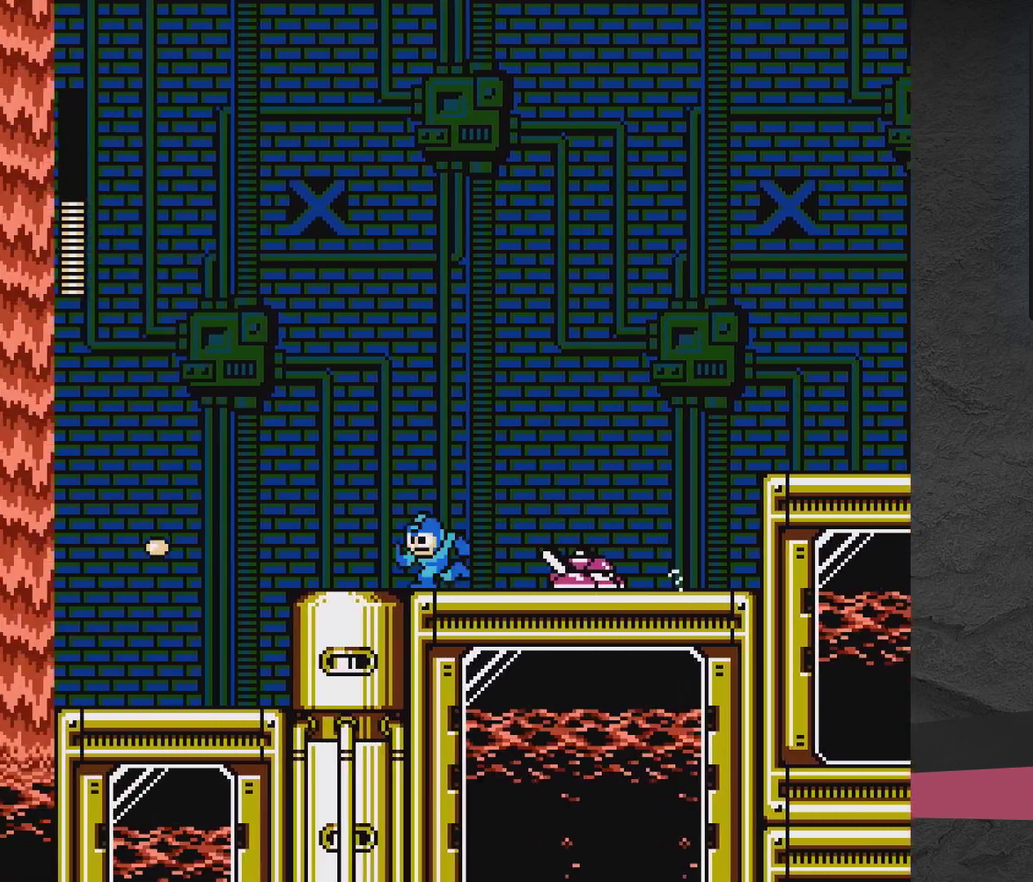
{"dt_ms": 500, "buttons": ["A", "DPAD_DOWN", "DPAD_LEFT"], "events": [[100, "A", "down"]]}
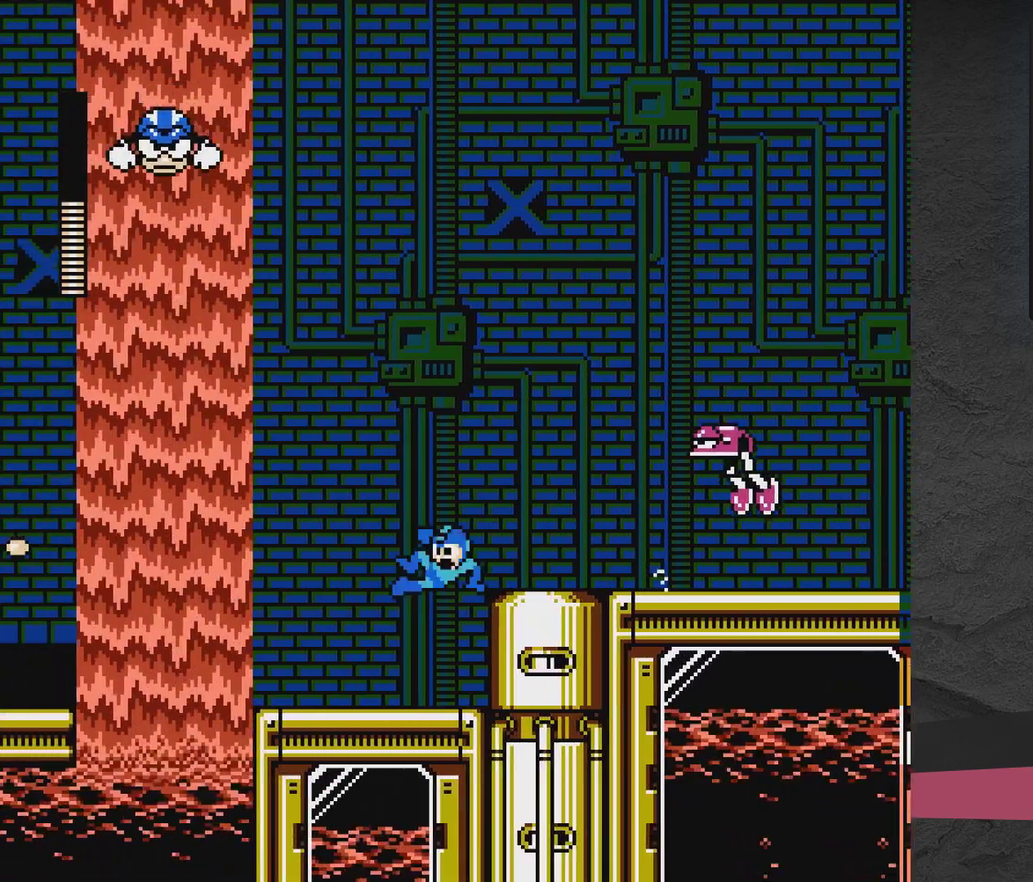
{"dt_ms": 300, "buttons": ["A", "DPAD_LEFT"], "events": [[17, "A", "up"], [17, "DPAD_DOWN", "up"], [250, "A", "down"]]}
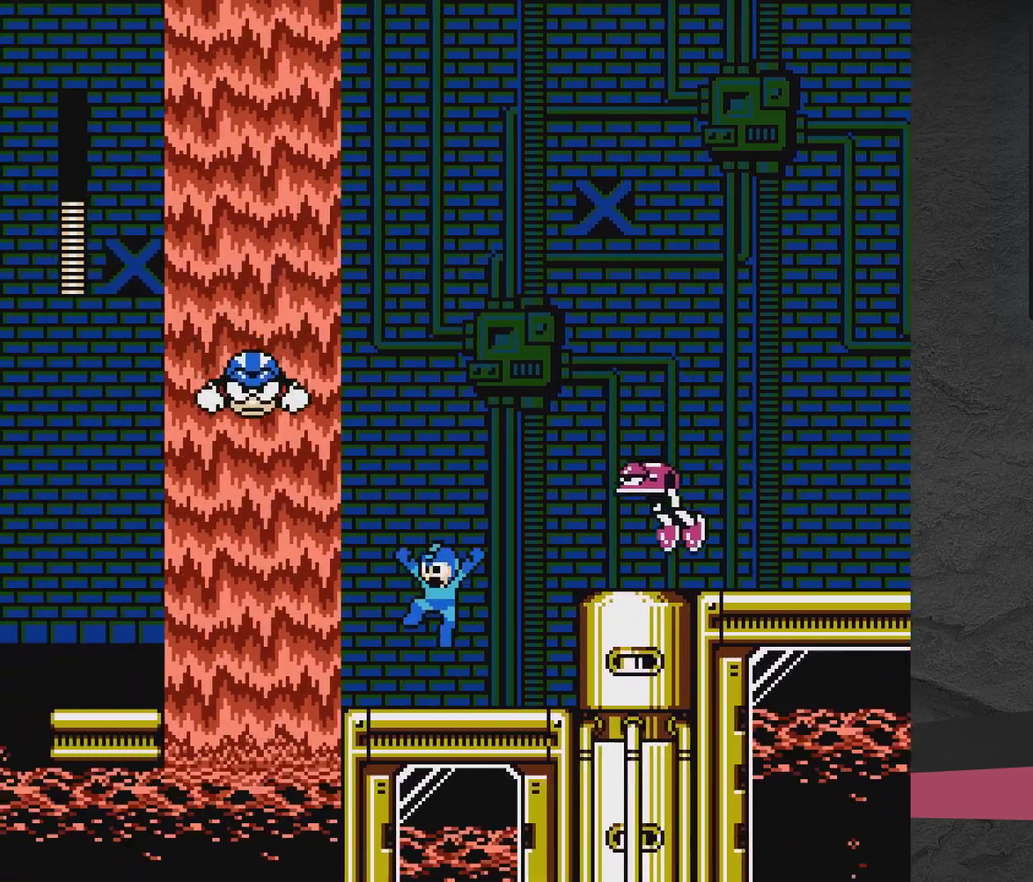
{"dt_ms": 400, "buttons": [], "events": [[17, "DPAD_LEFT", "up"], [67, "DPAD_RIGHT", "down"], [117, "DPAD_RIGHT", "up"], [117, "X", "down"], [167, "A", "up"], [167, "X", "up"], [217, "X", "down"], [367, "X", "up"]]}
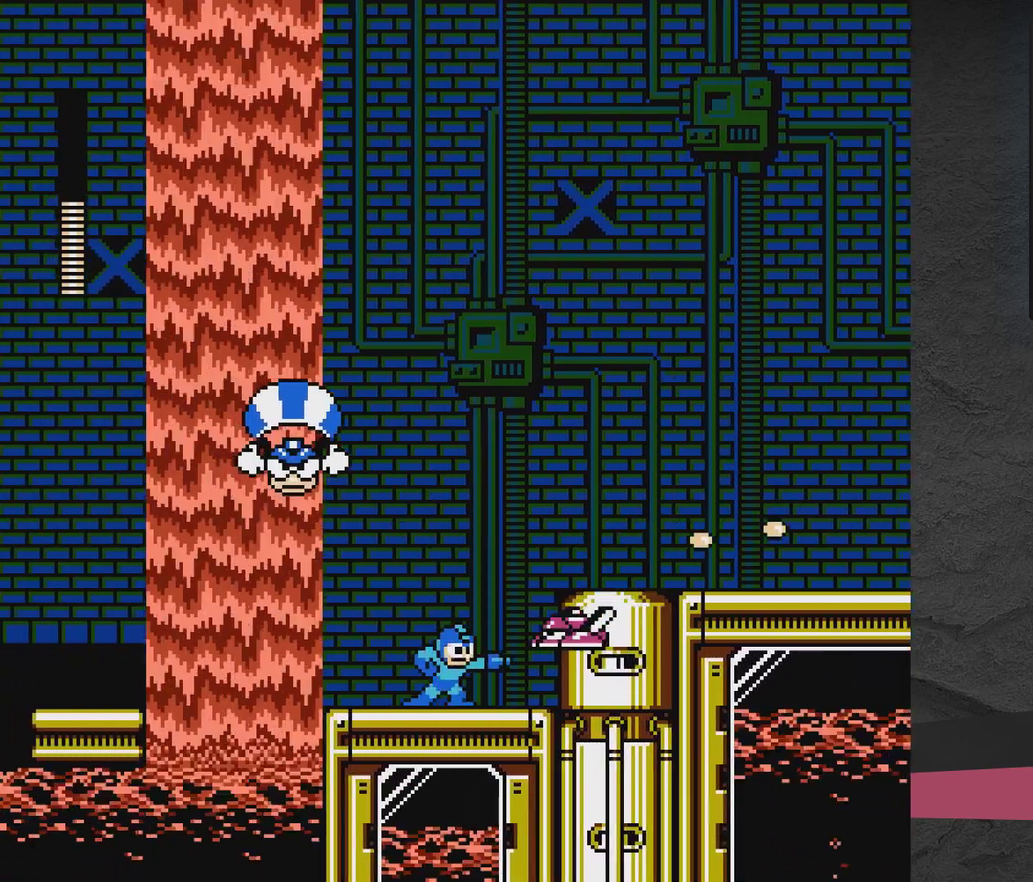
{"dt_ms": 300, "buttons": ["X"], "events": [[117, "A", "down"], [167, "X", "down"], [217, "A", "up"], [217, "X", "up"], [267, "X", "down"]]}
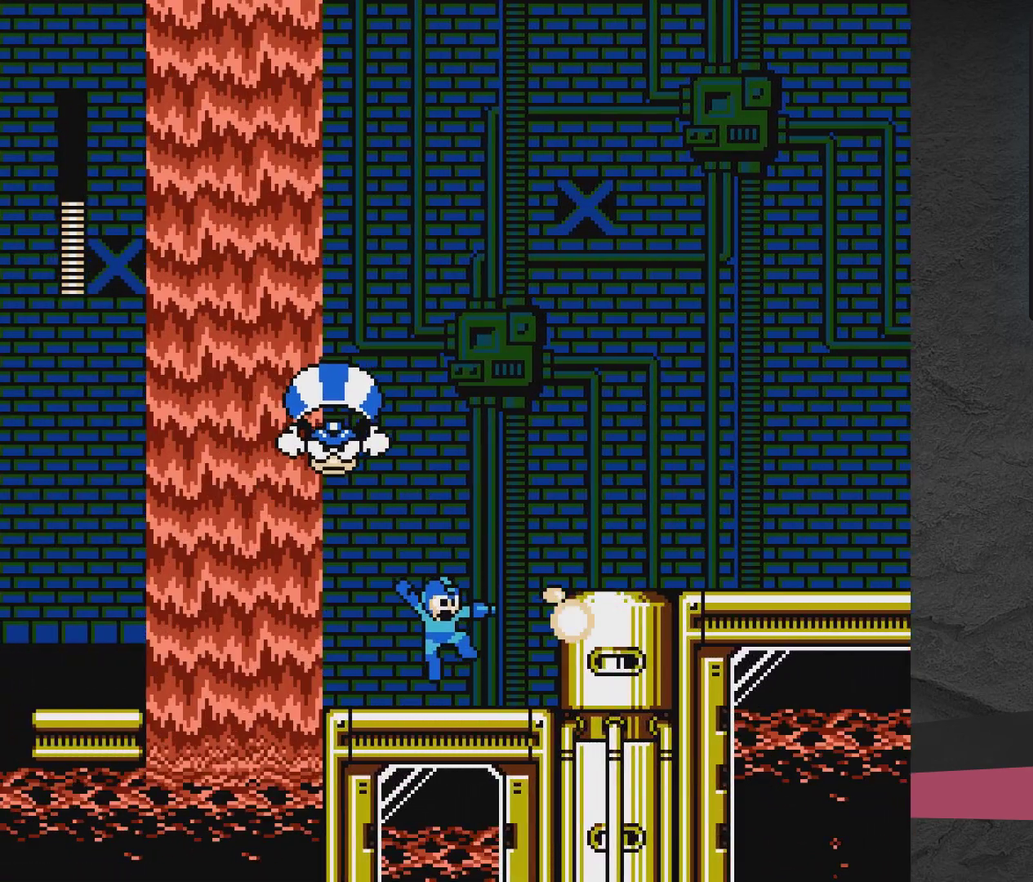
{"dt_ms": 600, "buttons": ["DPAD_RIGHT"], "events": [[250, "X", "up"], [600, "DPAD_RIGHT", "down"]]}
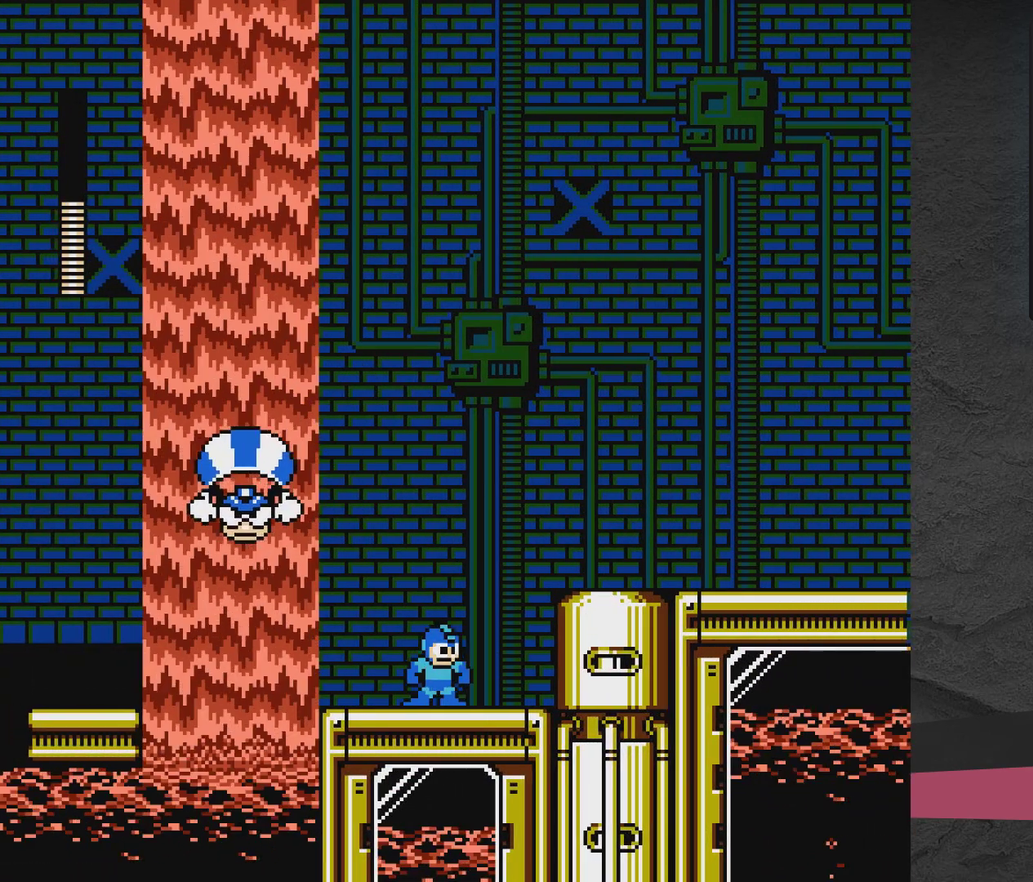
{"dt_ms": 400, "buttons": ["A", "DPAD_RIGHT"], "events": [[350, "A", "down"]]}
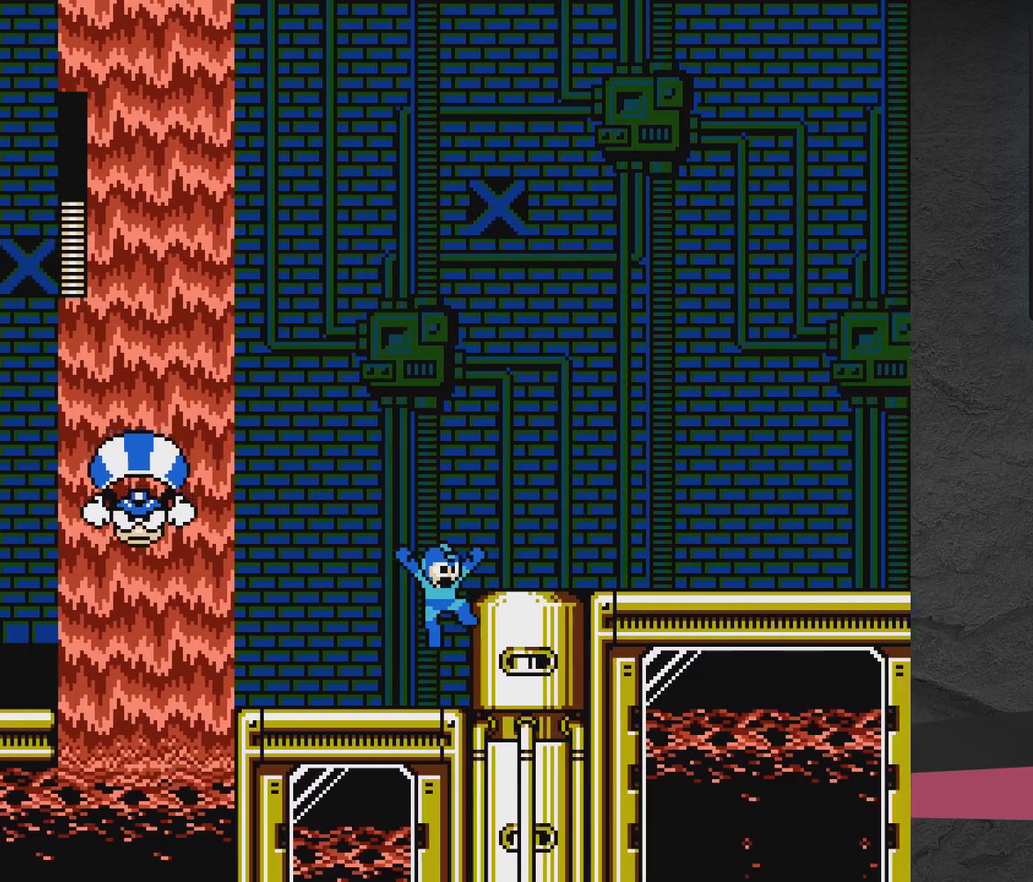
{"dt_ms": 400, "buttons": [], "events": [[117, "A", "up"], [350, "DPAD_RIGHT", "up"]]}
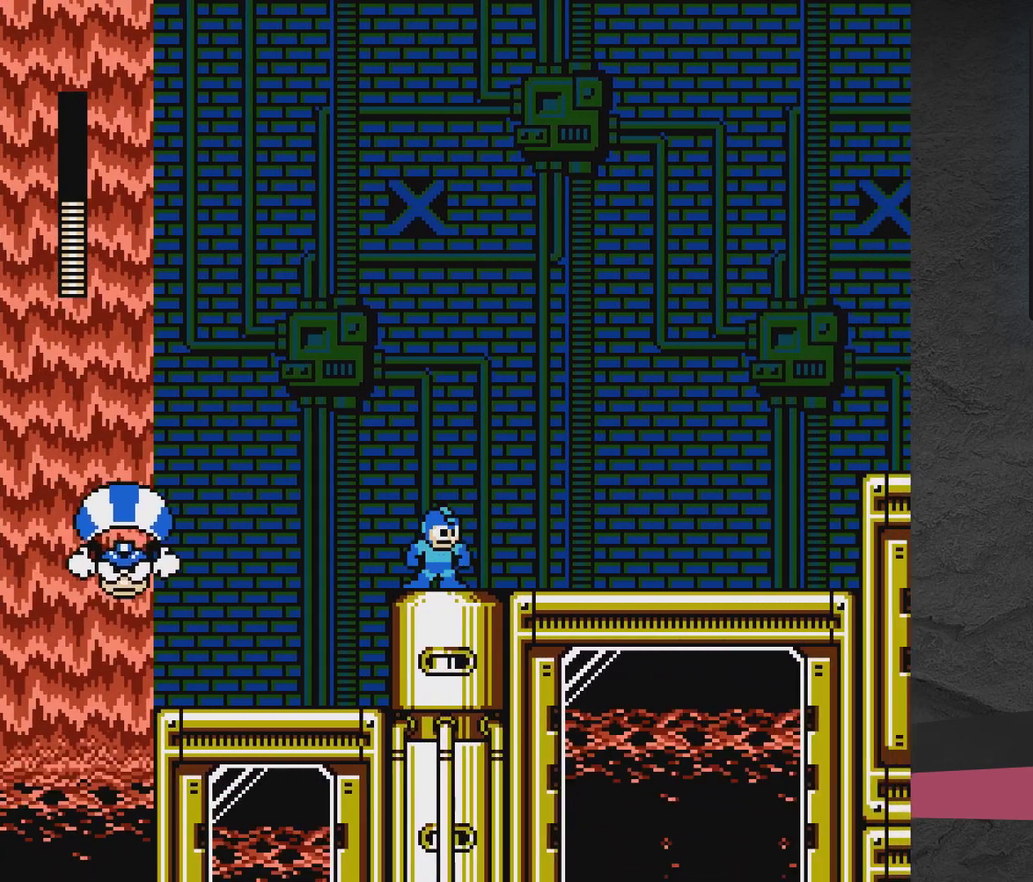
{"dt_ms": 600, "buttons": ["X", "DPAD_LEFT"], "events": [[17, "DPAD_LEFT", "down"], [117, "X", "down"], [167, "X", "up"], [217, "DPAD_LEFT", "up"], [217, "X", "down"], [317, "X", "up"], [367, "X", "down"], [567, "DPAD_LEFT", "down"]]}
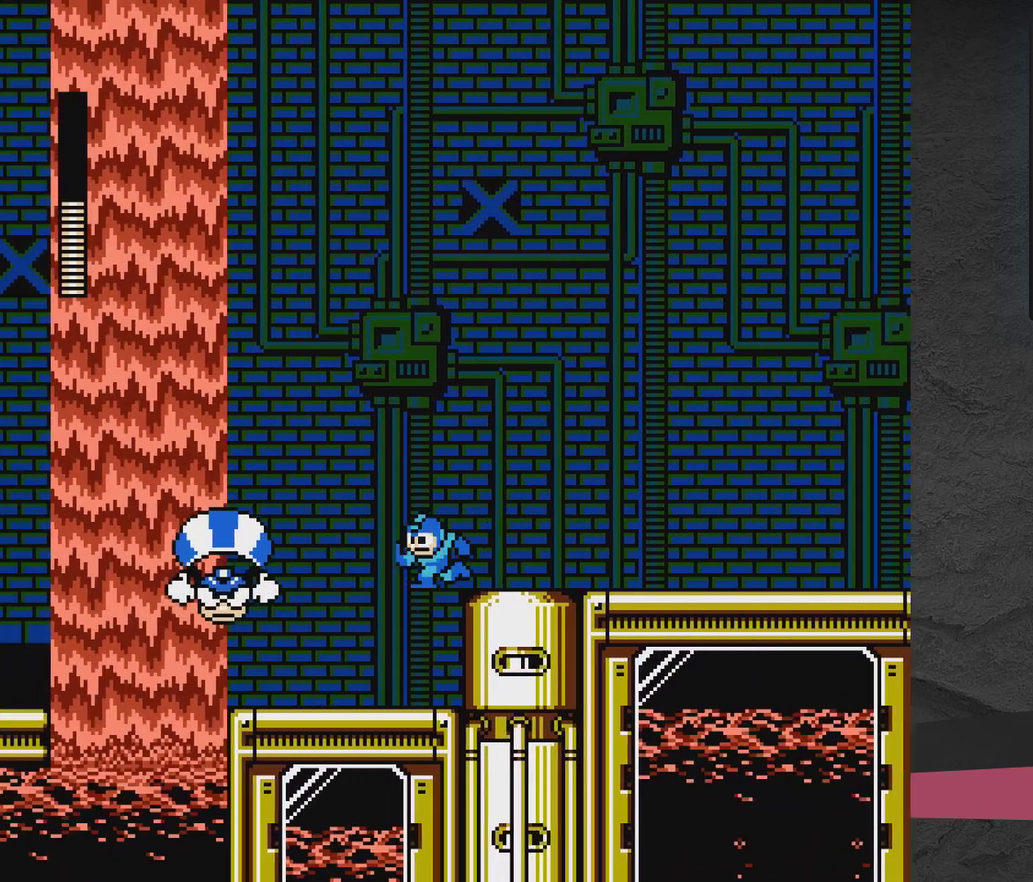
{"dt_ms": 400, "buttons": ["DPAD_LEFT"], "events": [[367, "X", "up"]]}
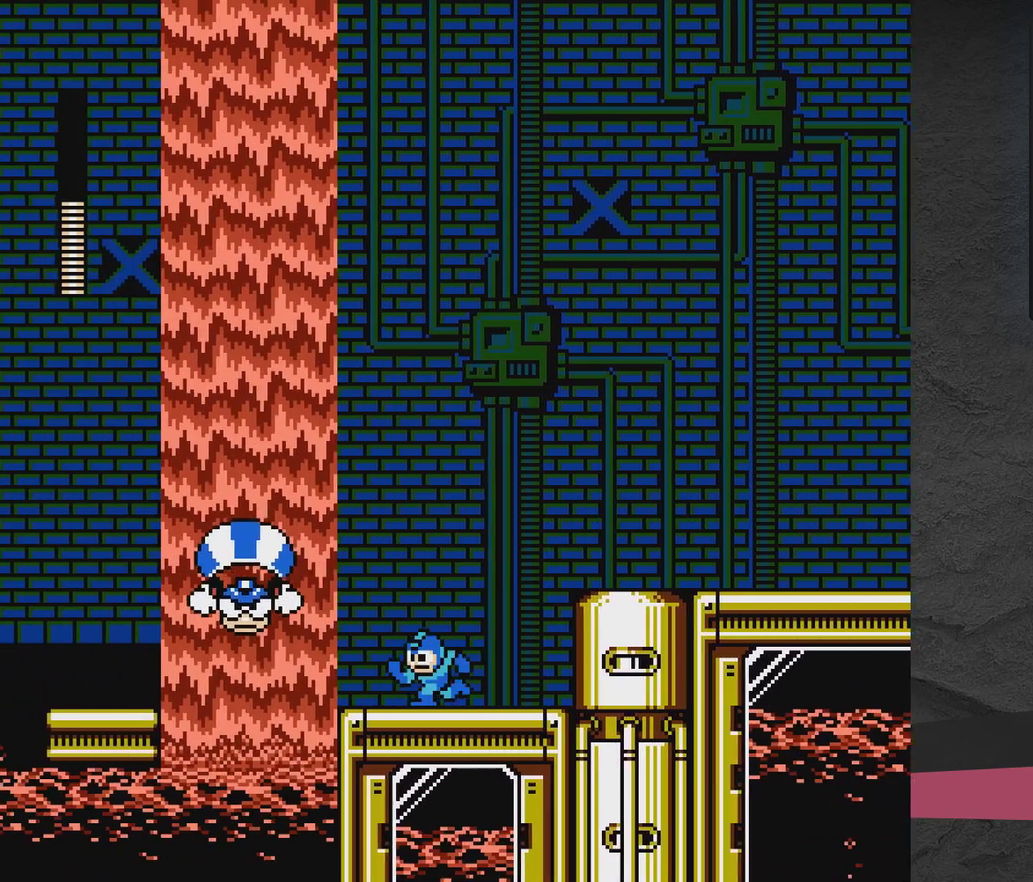
{"dt_ms": 700, "buttons": ["DPAD_LEFT"], "events": [[67, "A", "down"], [117, "X", "down"], [183, "A", "up"], [333, "DPAD_LEFT", "up"], [383, "X", "up"], [617, "DPAD_LEFT", "down"]]}
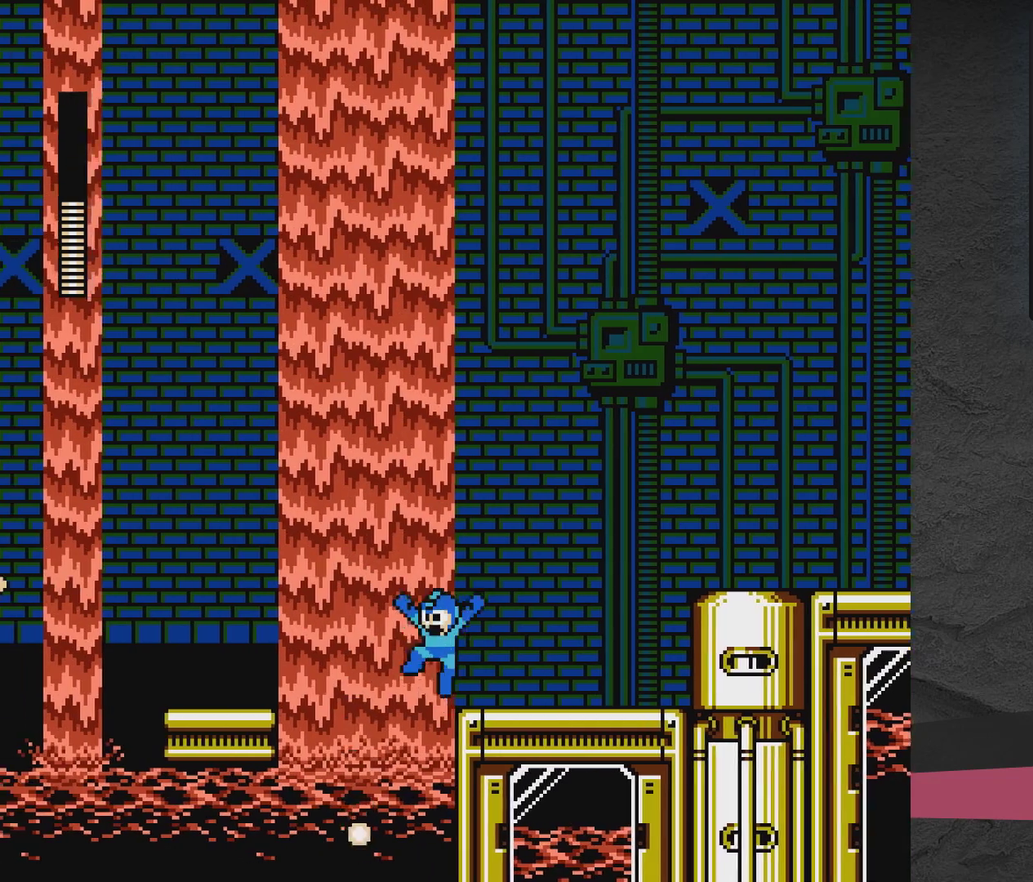
{"dt_ms": 400, "buttons": ["A", "DPAD_LEFT"], "events": [[33, "A", "down"]]}
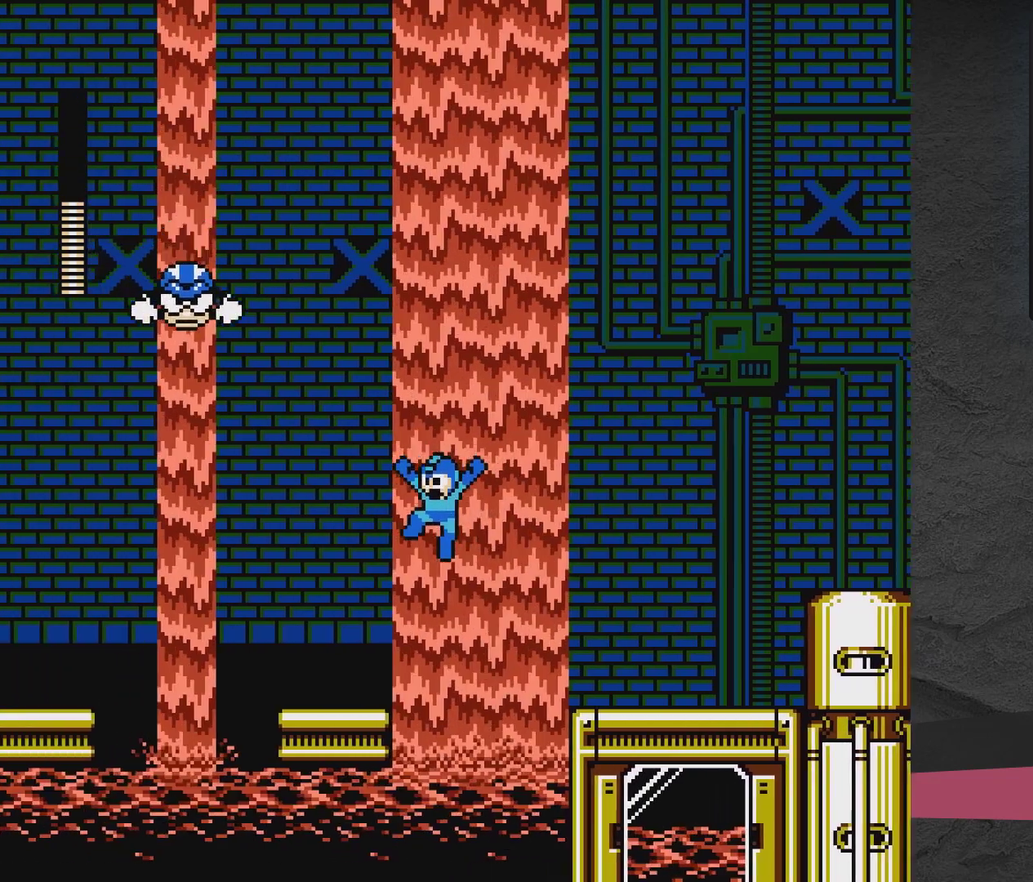
{"dt_ms": 600, "buttons": ["X"], "events": [[267, "A", "up"], [267, "DPAD_LEFT", "up"], [567, "X", "down"]]}
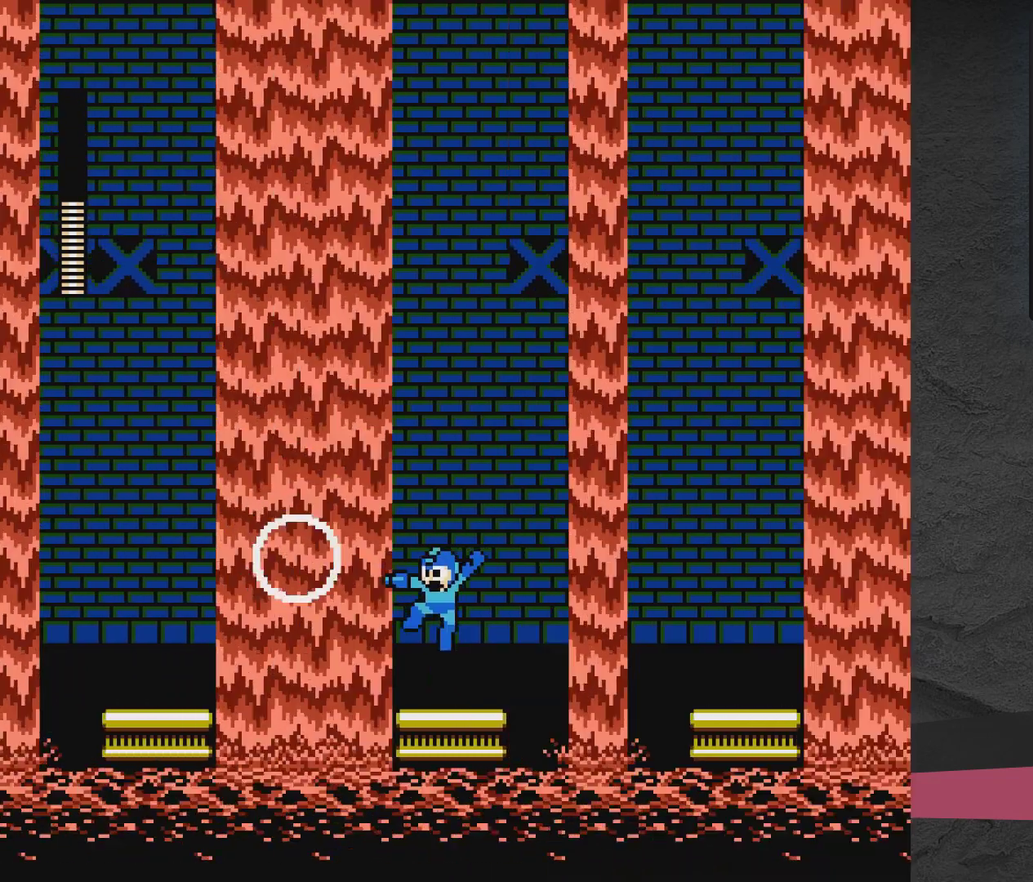
{"dt_ms": 500, "buttons": [], "events": [[133, "X", "up"], [250, "A", "down"], [333, "A", "up"], [333, "DPAD_LEFT", "down"], [433, "DPAD_LEFT", "up"]]}
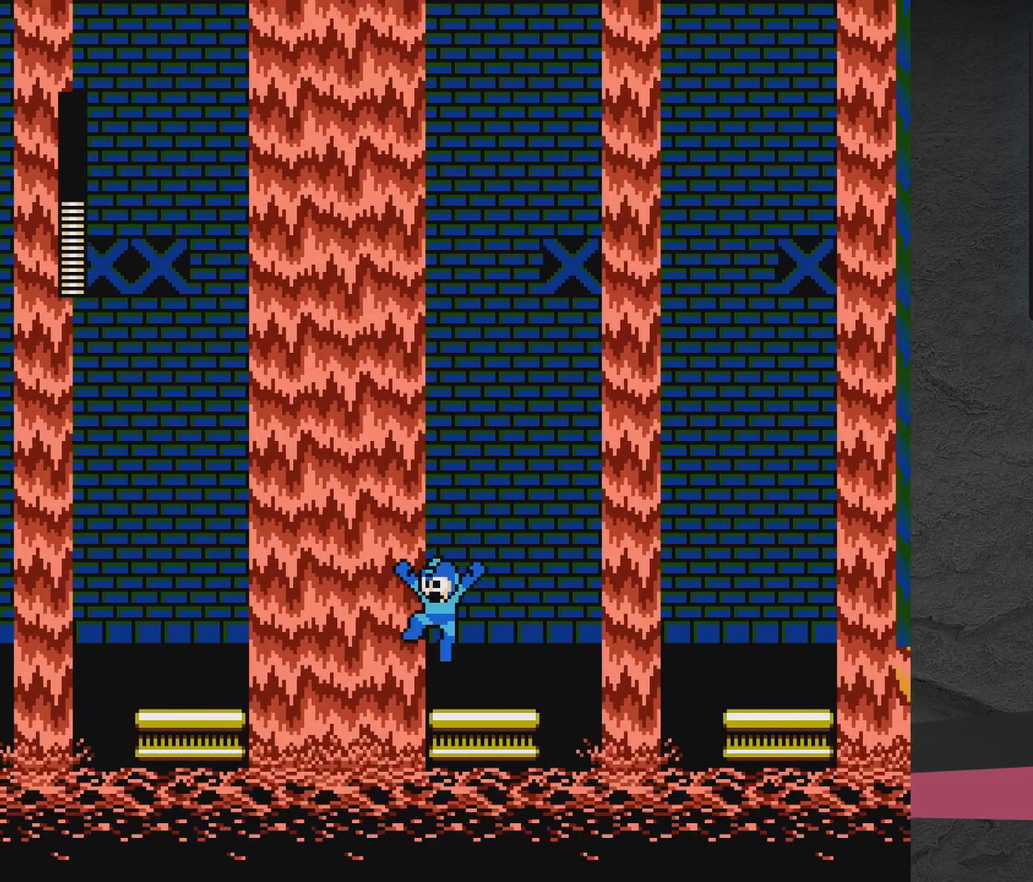
{"dt_ms": 400, "buttons": ["A", "DPAD_LEFT"], "events": [[167, "DPAD_LEFT", "down"], [233, "A", "down"]]}